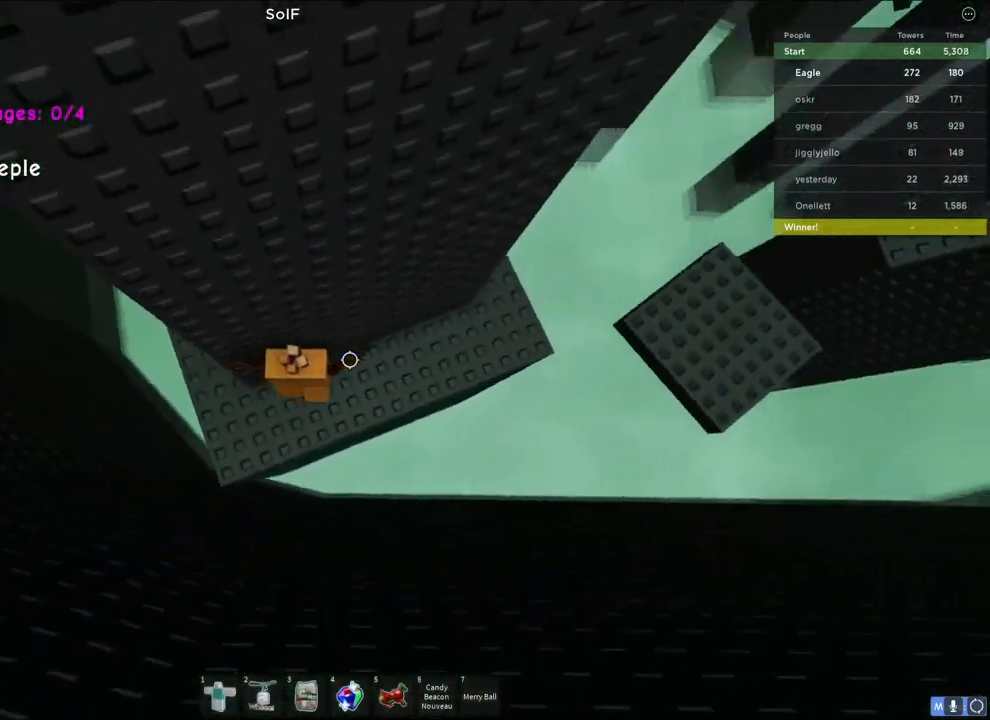
Gameplay with keyboard; each line is a JSON object with the keys held at the frame after it. "events" lists presses ("down") and releases ("up") of "a", "ctrl", "d", "e", "q", "s", "shift", "space" and "w" between this image and that frame as [ms after this image, input, new state], when the widget could be followed in between. No other keys are recorded. Mouse input is not recorded.
{"keys": ["w"], "events": [[17, "w", "down"], [67, "space", "up"], [217, "d", "up"]]}
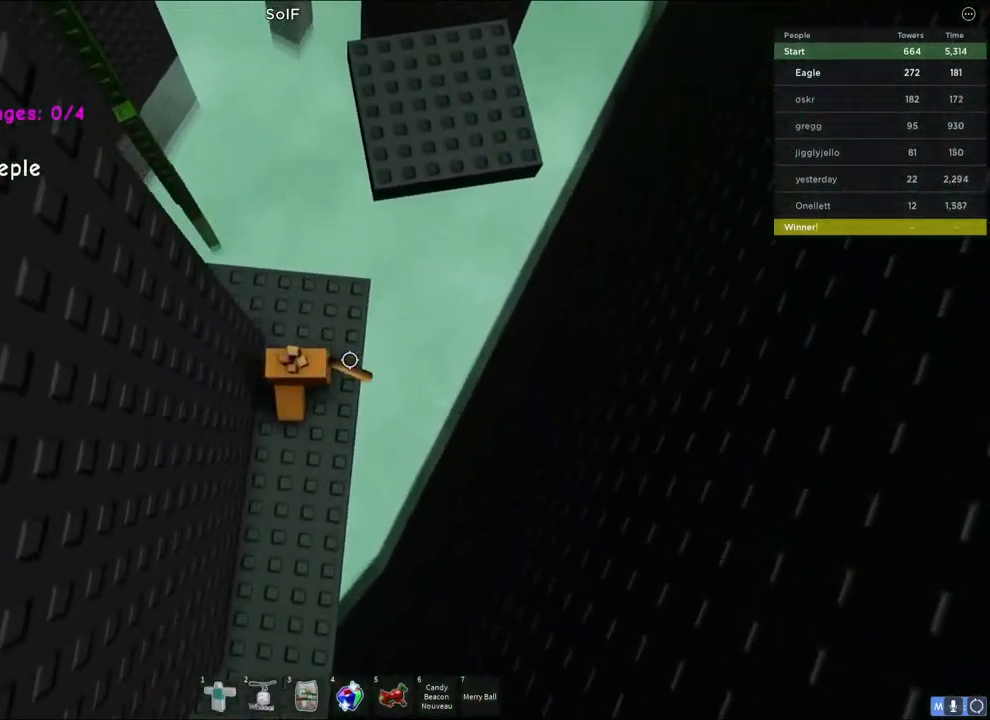
{"keys": ["w"], "events": [[133, "space", "down"], [350, "space", "up"]]}
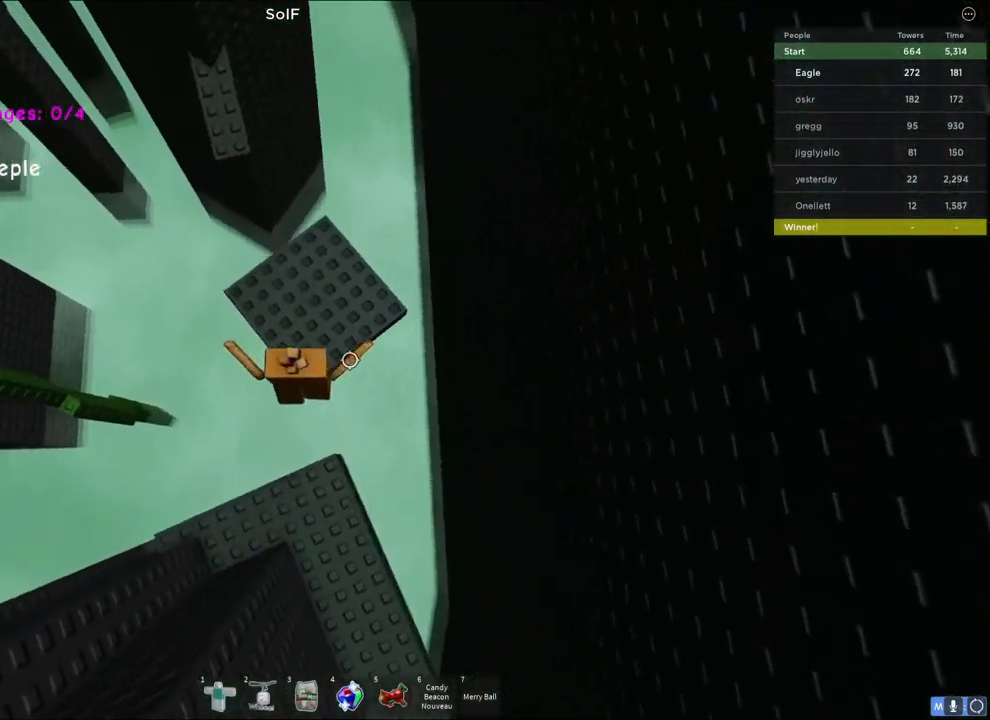
{"keys": ["space", "w"], "events": [[433, "space", "down"]]}
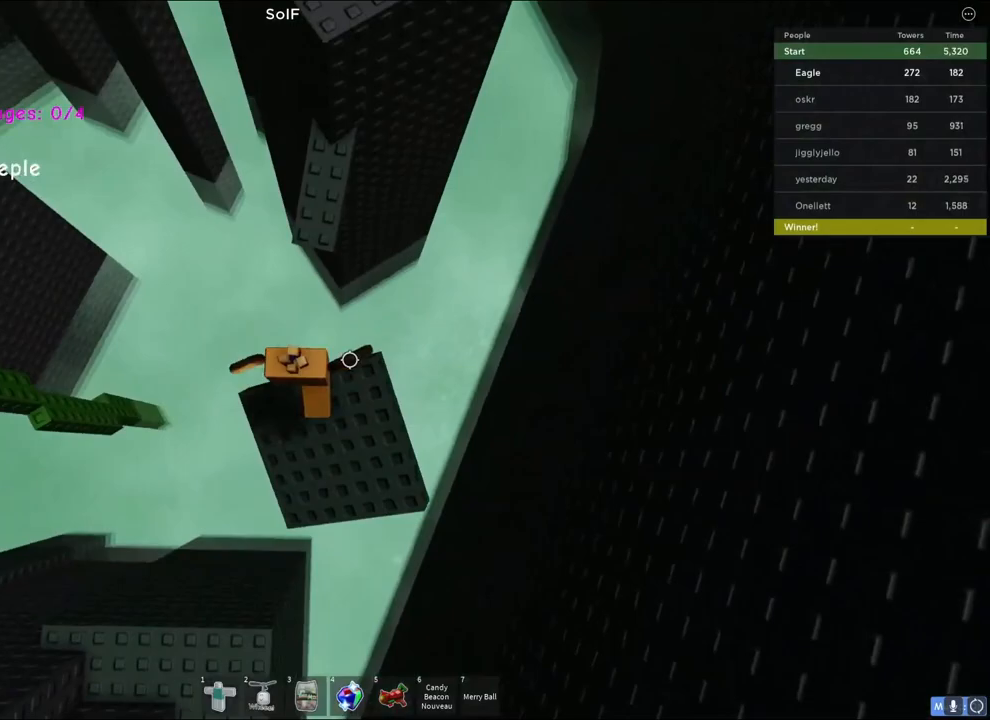
{"keys": ["w"], "events": [[117, "space", "up"]]}
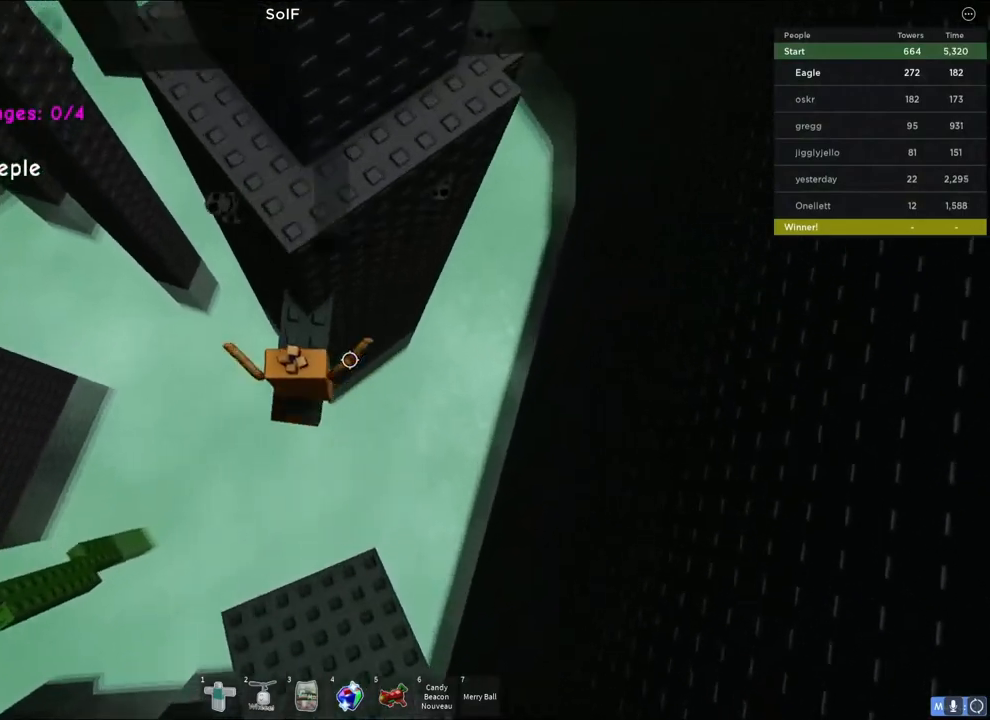
{"keys": ["d", "space", "w"], "events": [[17, "space", "down"], [50, "w", "up"], [150, "w", "down"], [200, "space", "up"], [217, "d", "down"], [500, "space", "down"]]}
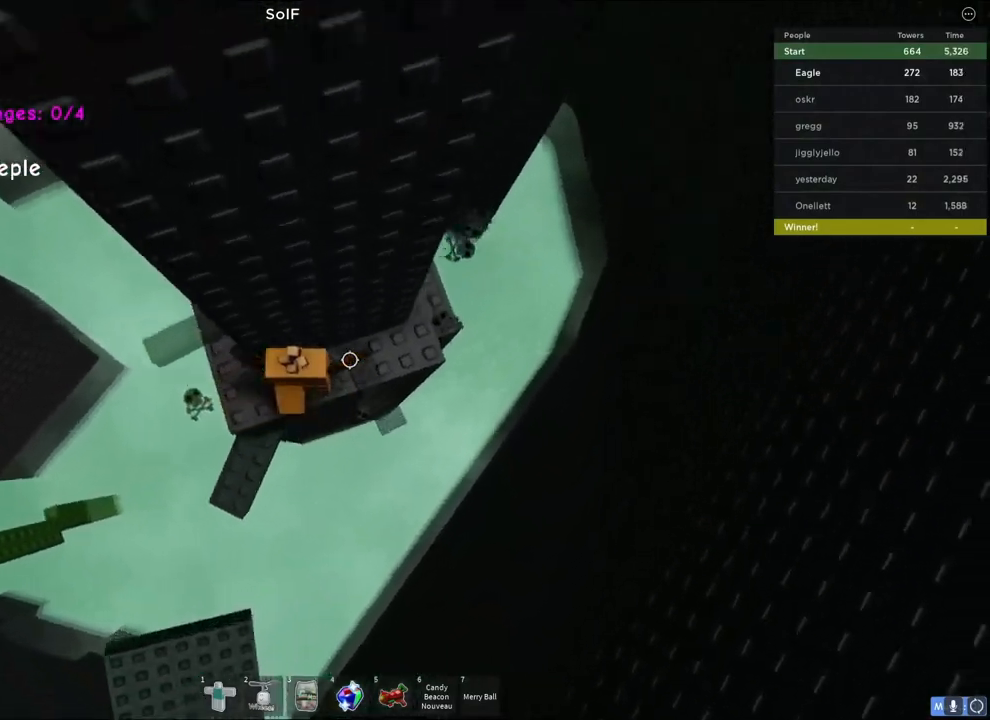
{"keys": ["w"], "events": [[17, "w", "up"], [167, "w", "down"], [200, "space", "up"], [450, "d", "up"]]}
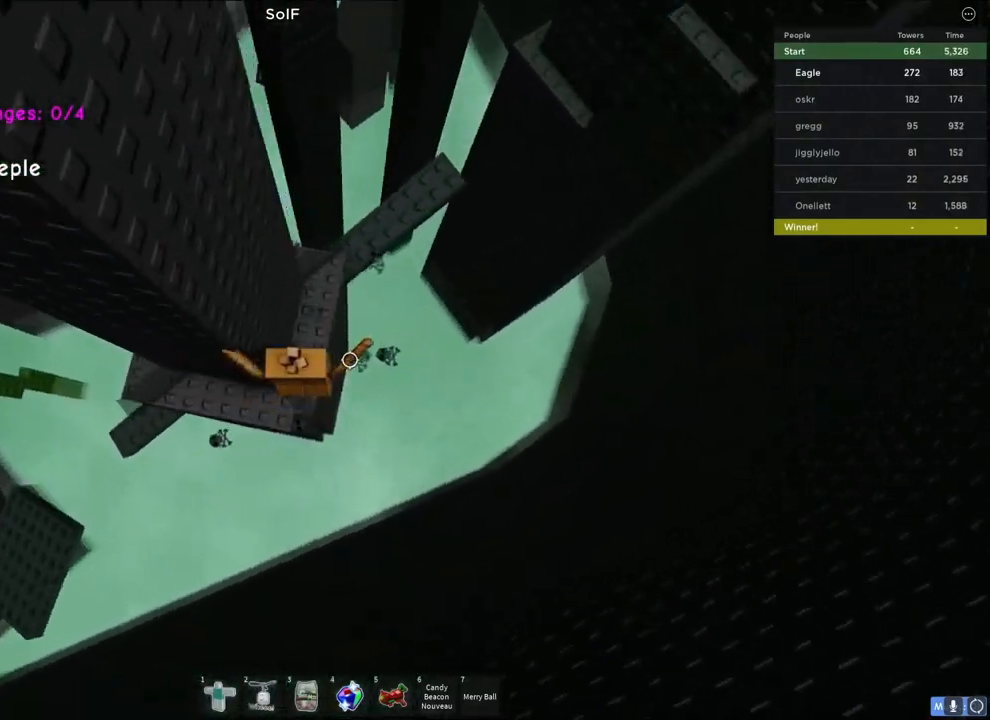
{"keys": ["w"], "events": [[200, "space", "down"], [400, "space", "up"]]}
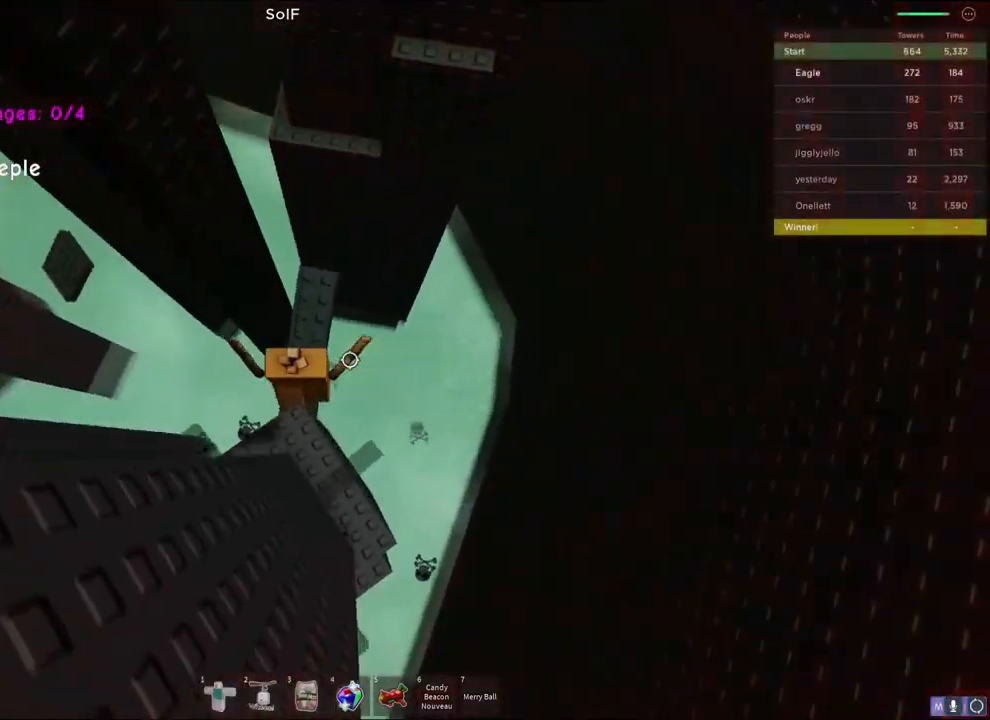
{"keys": ["space", "w"], "events": [[383, "space", "down"]]}
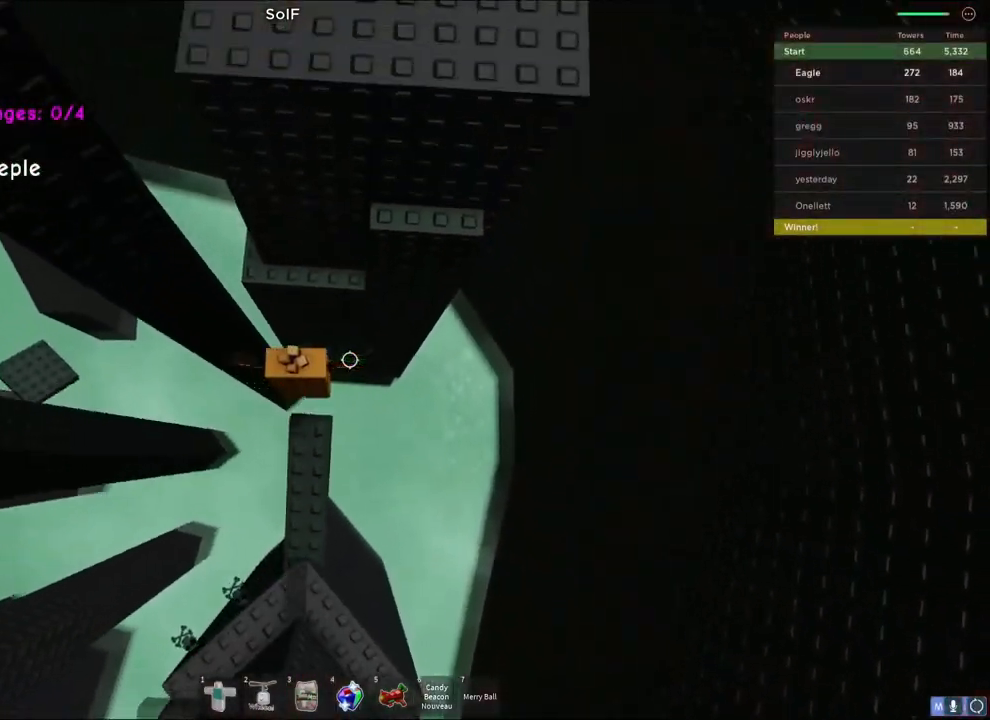
{"keys": ["d", "space"], "events": [[33, "space", "up"], [350, "w", "up"], [400, "space", "down"], [483, "d", "down"]]}
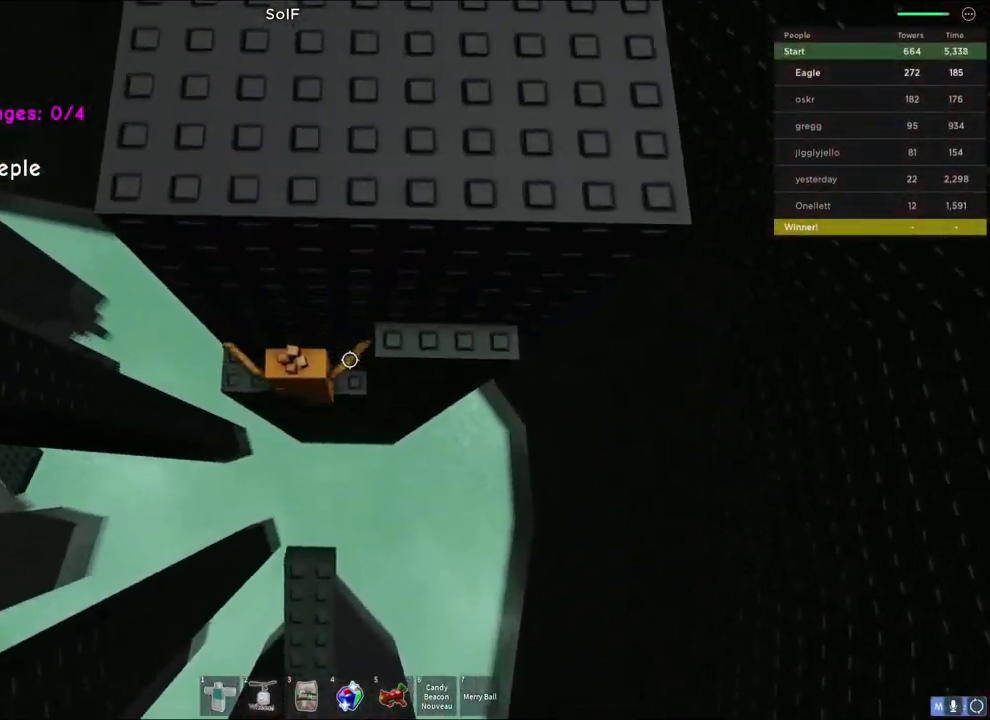
{"keys": ["w"], "events": [[200, "d", "up"], [283, "w", "down"], [433, "space", "up"]]}
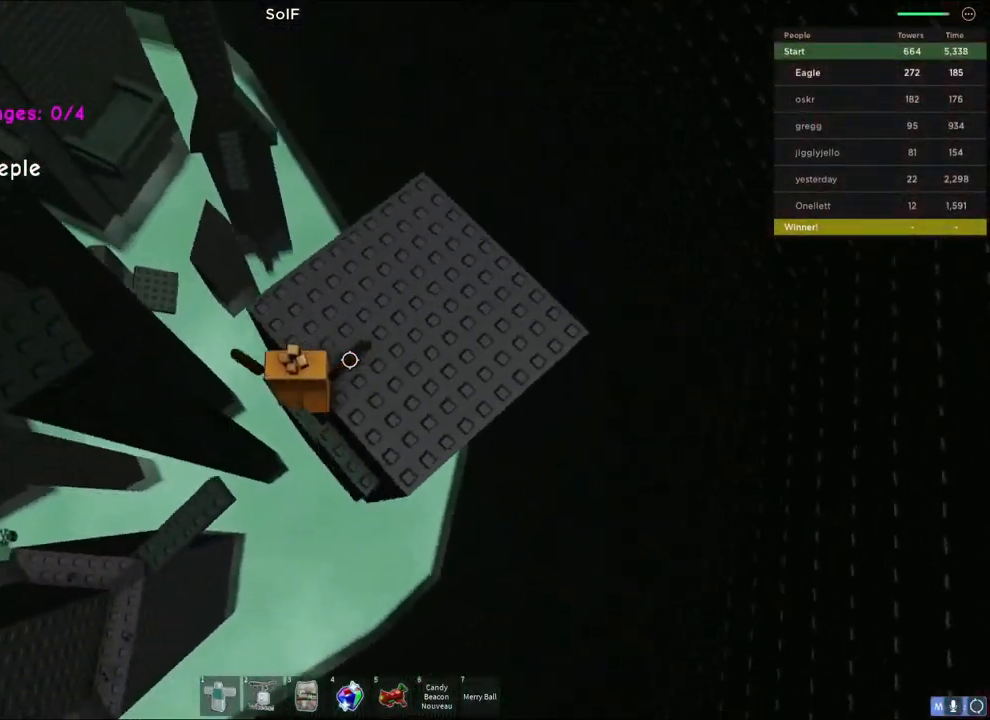
{"keys": ["w"], "events": [[100, "d", "down"], [167, "d", "up"], [233, "w", "up"], [433, "w", "down"]]}
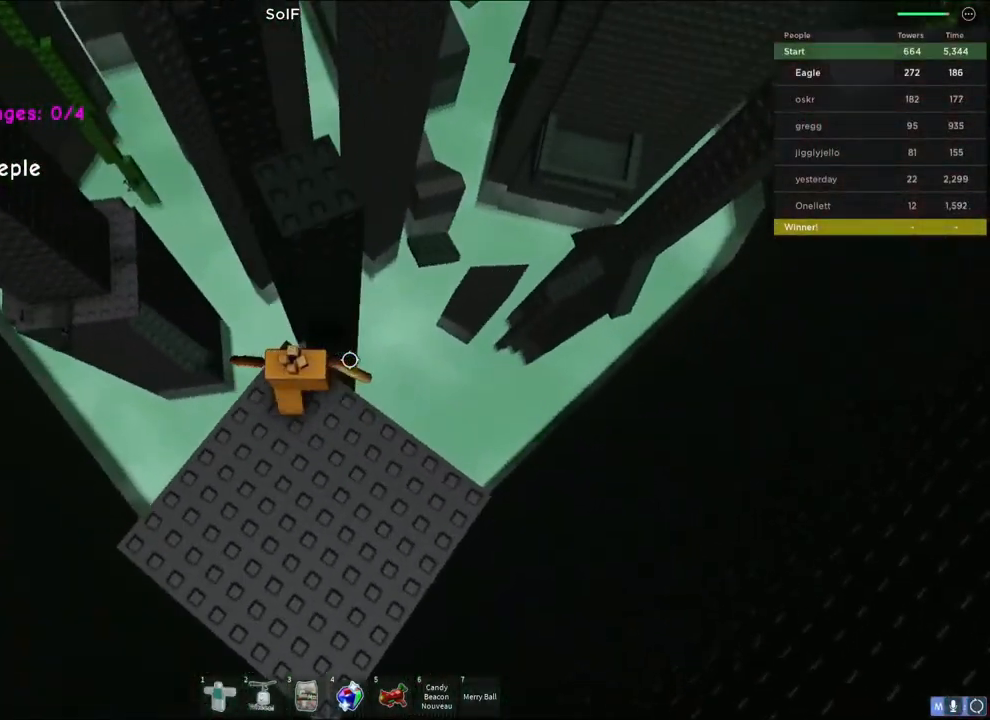
{"keys": ["w"], "events": [[100, "w", "up"], [183, "w", "down"], [283, "space", "down"], [467, "space", "up"]]}
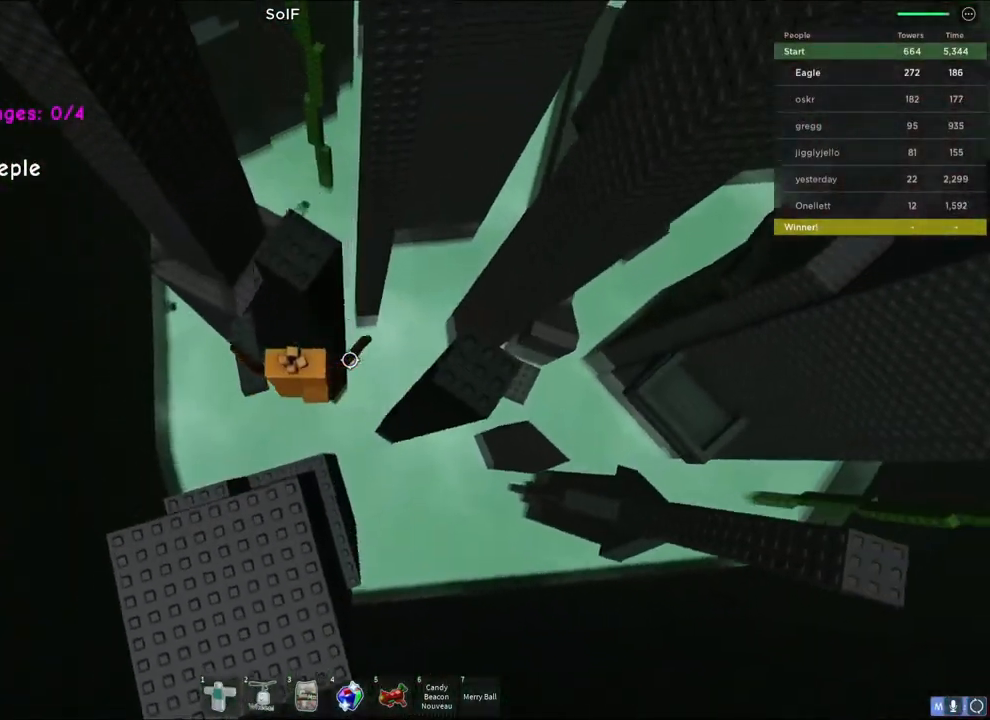
{"keys": [], "events": [[183, "w", "up"], [400, "a", "down"], [400, "s", "down"], [483, "a", "up"], [483, "s", "up"]]}
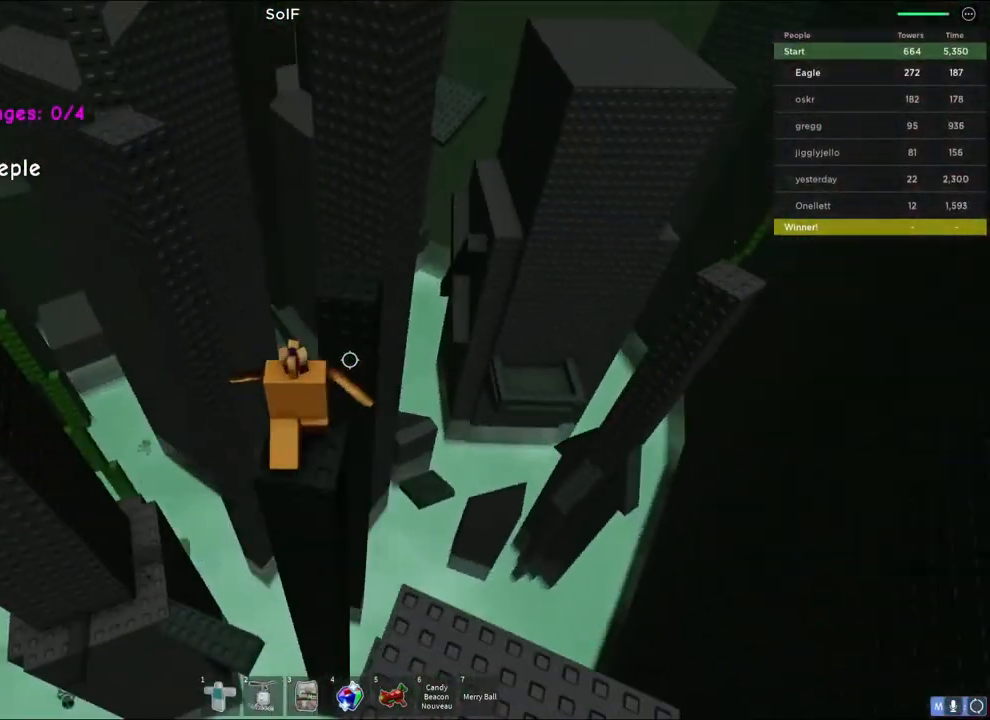
{"keys": [], "events": []}
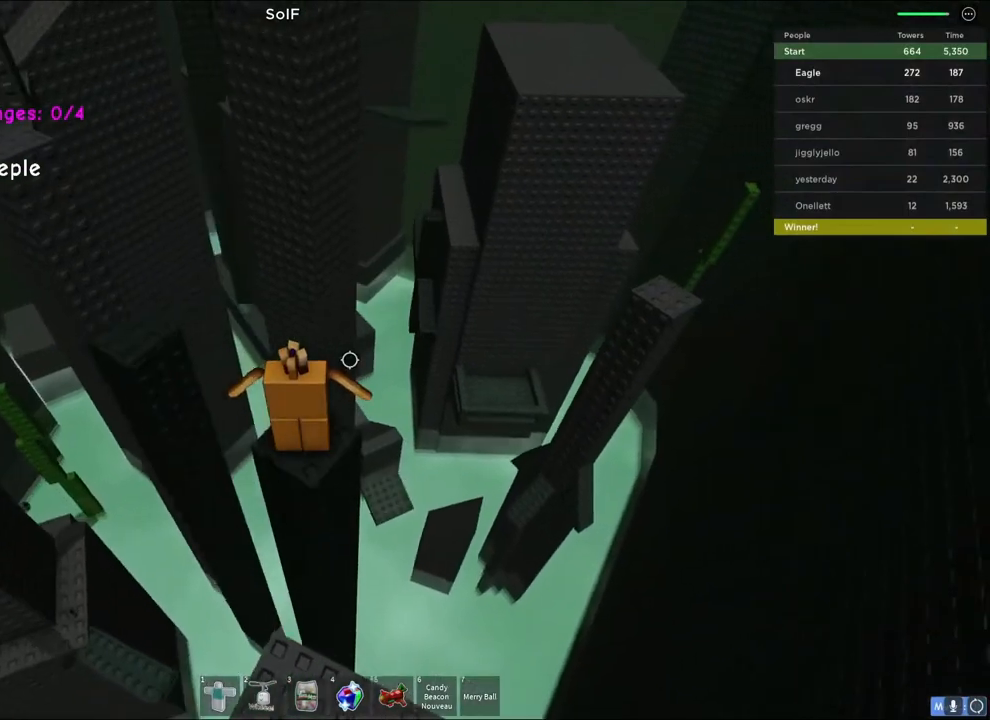
{"keys": [], "events": []}
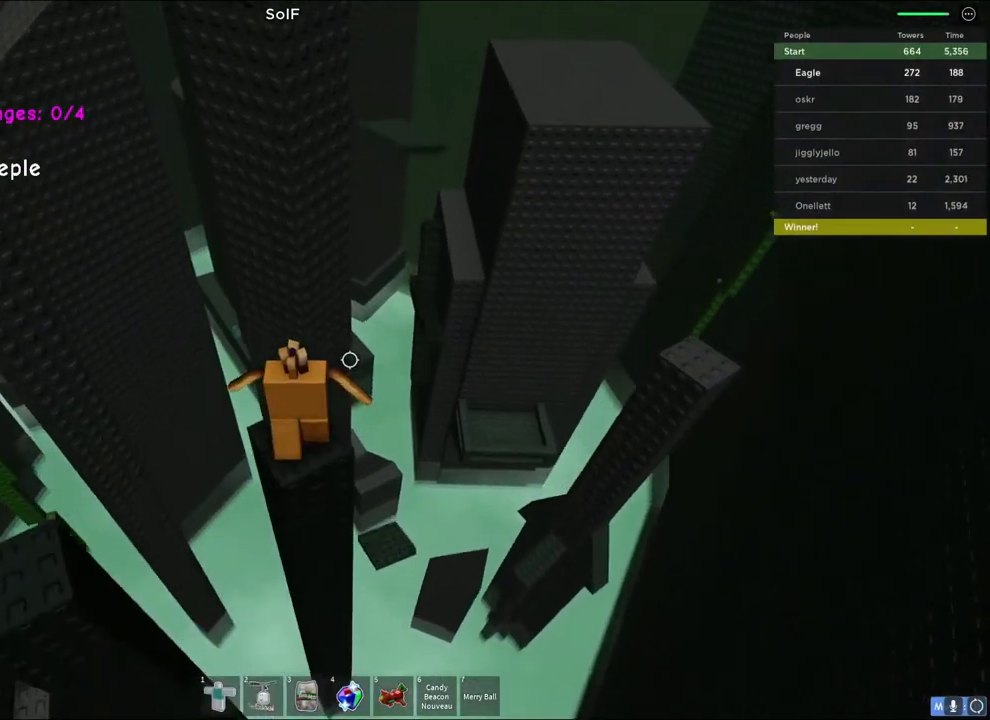
{"keys": ["a", "w"], "events": [[400, "a", "down"], [417, "w", "down"]]}
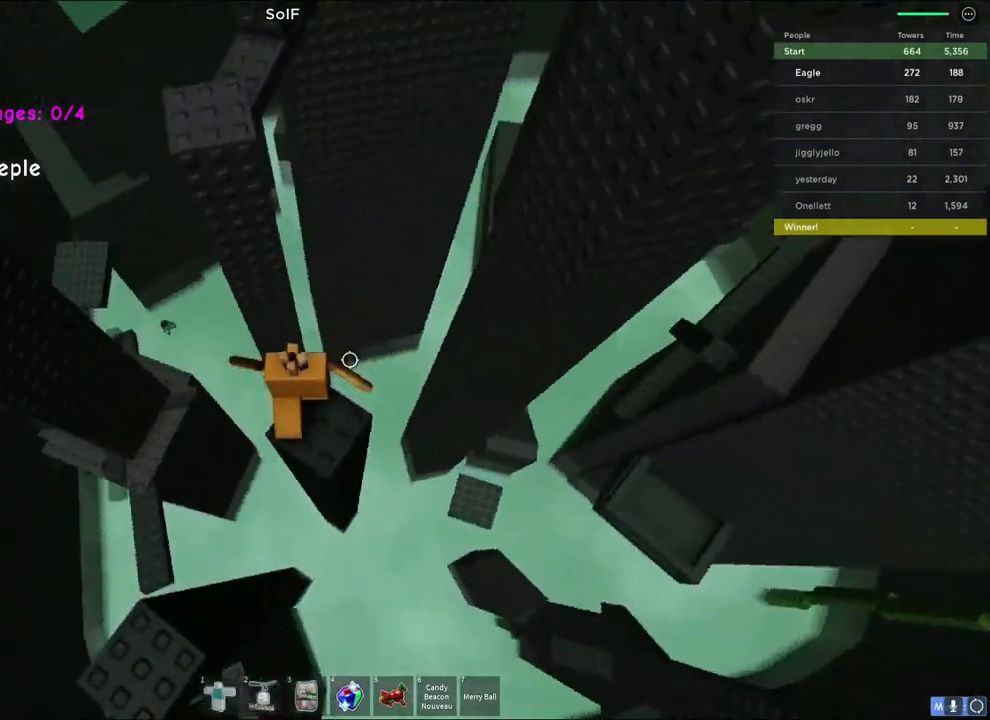
{"keys": ["w"], "events": [[33, "space", "down"], [117, "a", "up"], [183, "space", "up"]]}
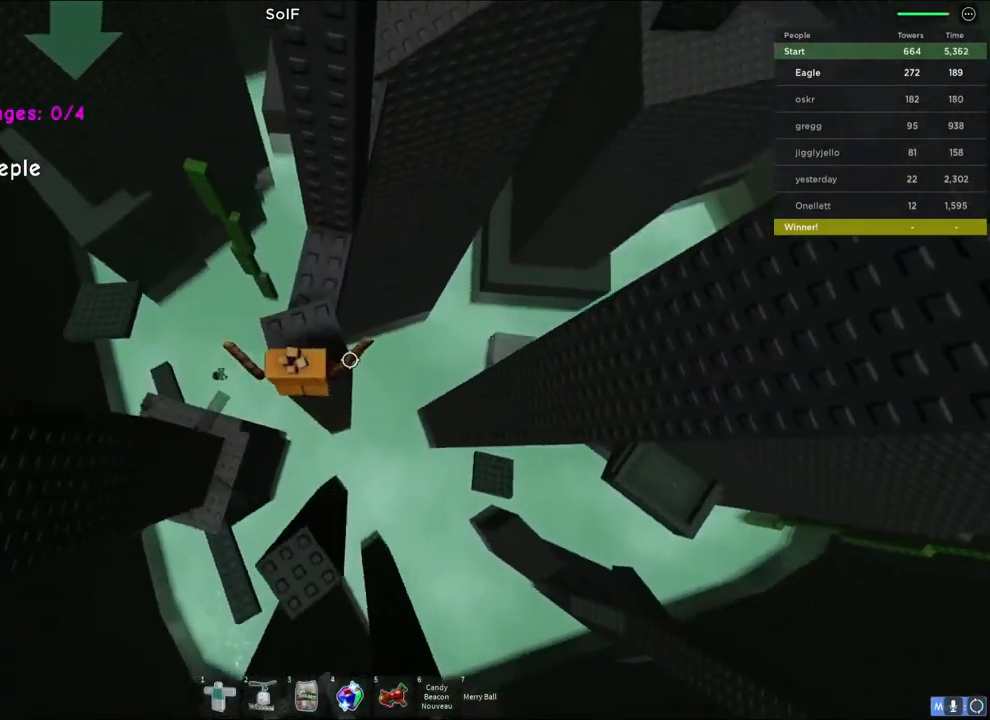
{"keys": ["d", "space"], "events": [[350, "d", "down"], [400, "w", "up"], [483, "space", "down"]]}
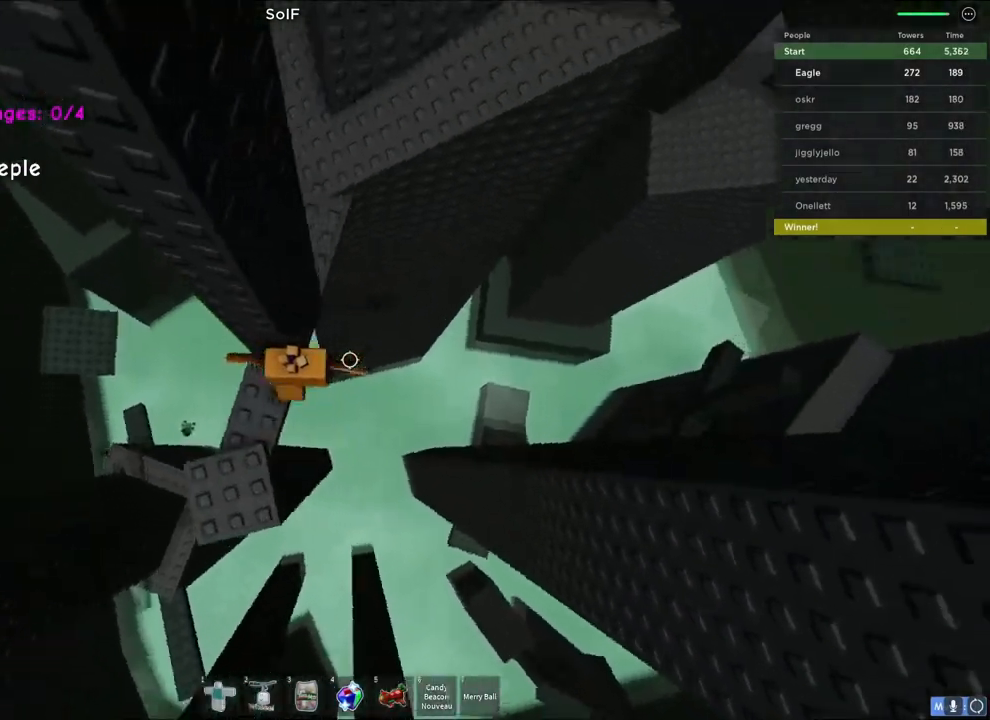
{"keys": ["w"], "events": [[17, "w", "down"], [100, "d", "up"], [150, "space", "up"]]}
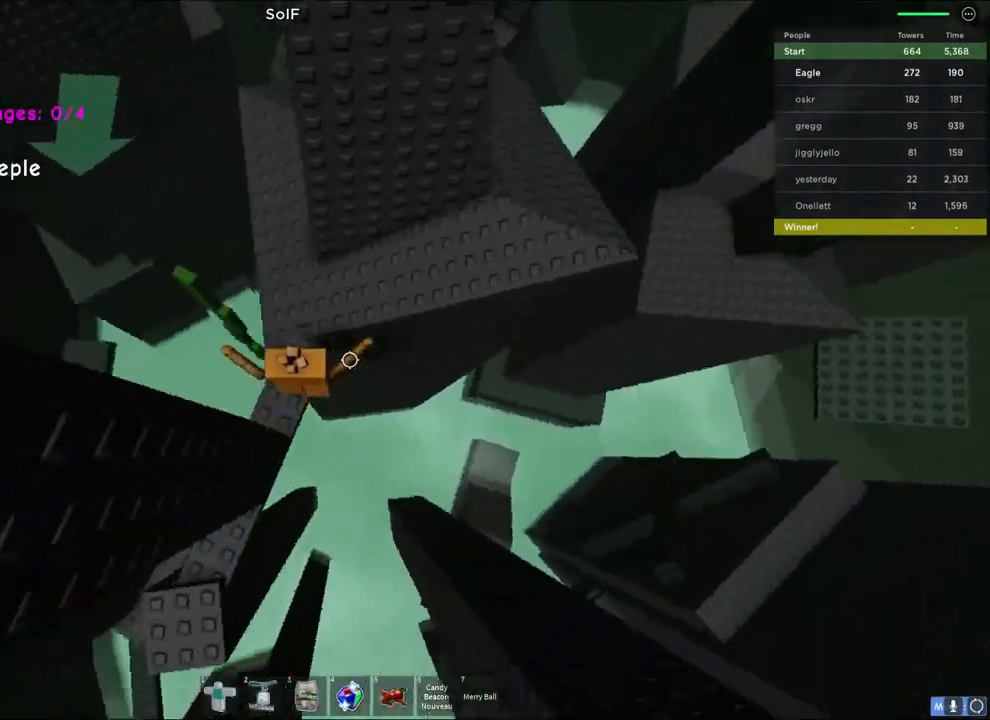
{"keys": ["d", "w"], "events": [[17, "d", "down"], [117, "space", "down"], [317, "space", "up"]]}
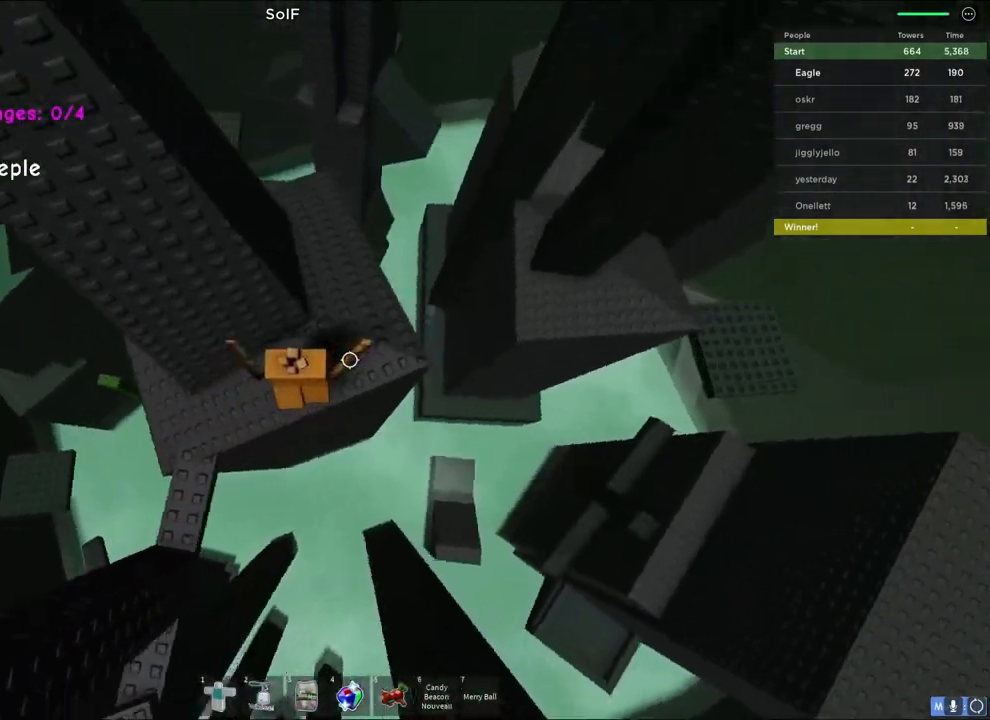
{"keys": ["space", "w"], "events": [[150, "d", "up"], [250, "space", "down"]]}
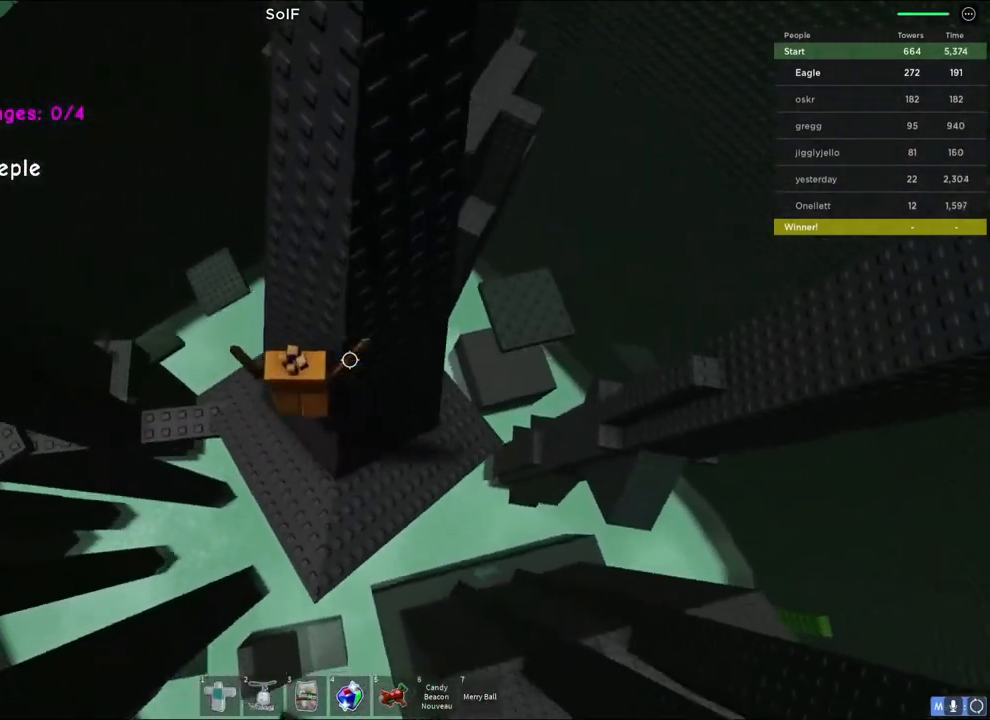
{"keys": [], "events": [[100, "w", "up"], [233, "w", "down"], [350, "space", "up"], [500, "w", "up"]]}
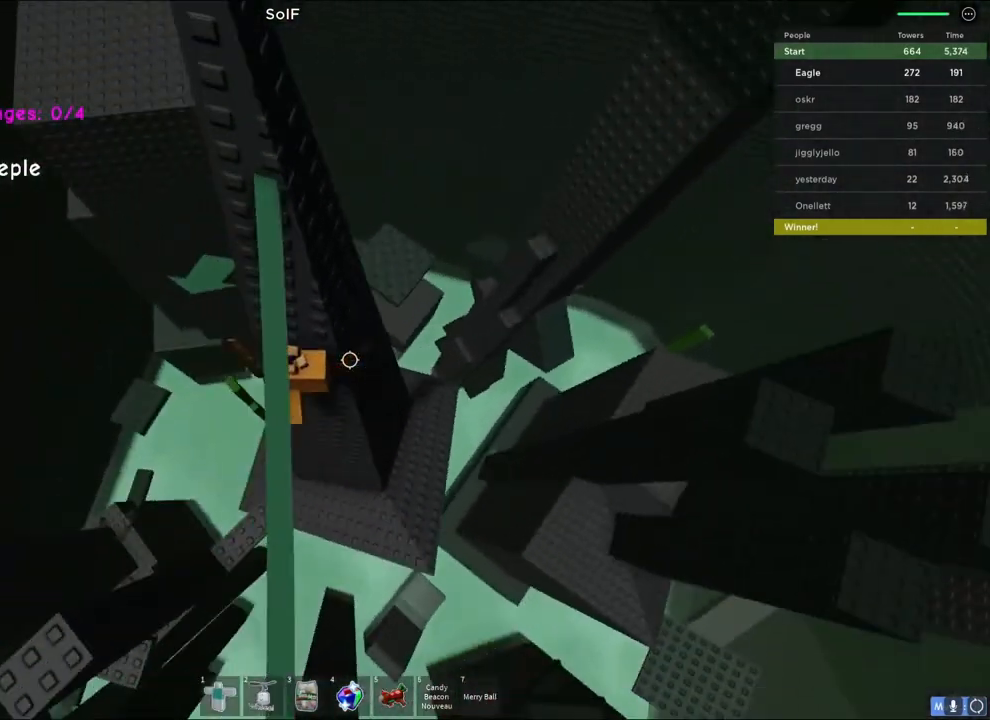
{"keys": ["space", "w"], "events": [[100, "d", "down"], [333, "space", "down"], [350, "w", "down"], [400, "d", "up"]]}
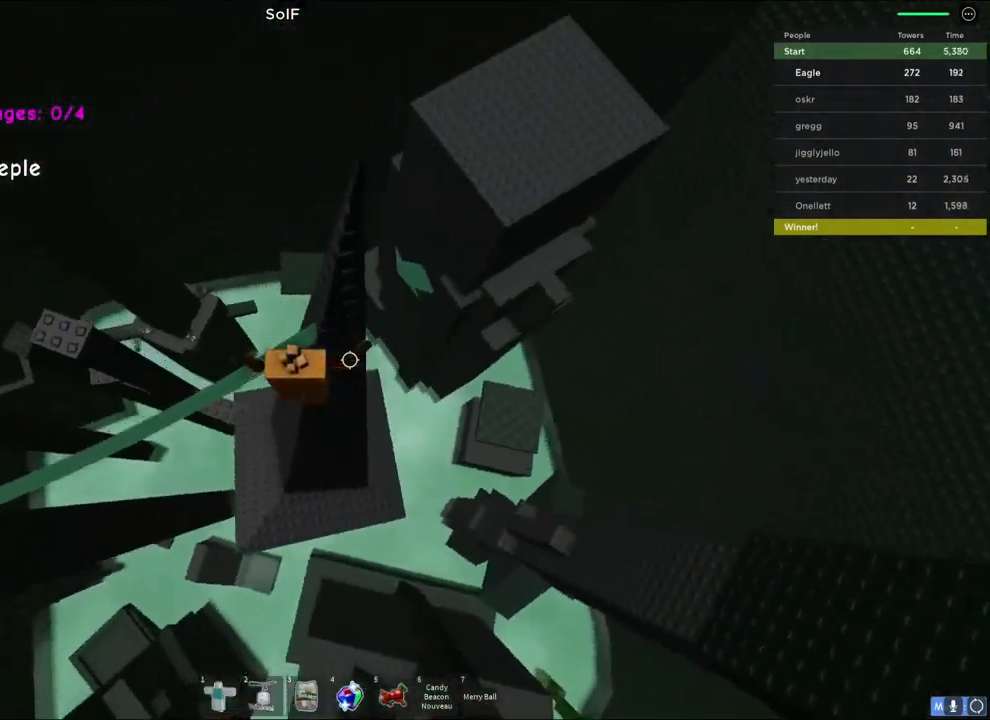
{"keys": ["w"], "events": [[17, "space", "up"], [33, "w", "up"], [433, "w", "down"]]}
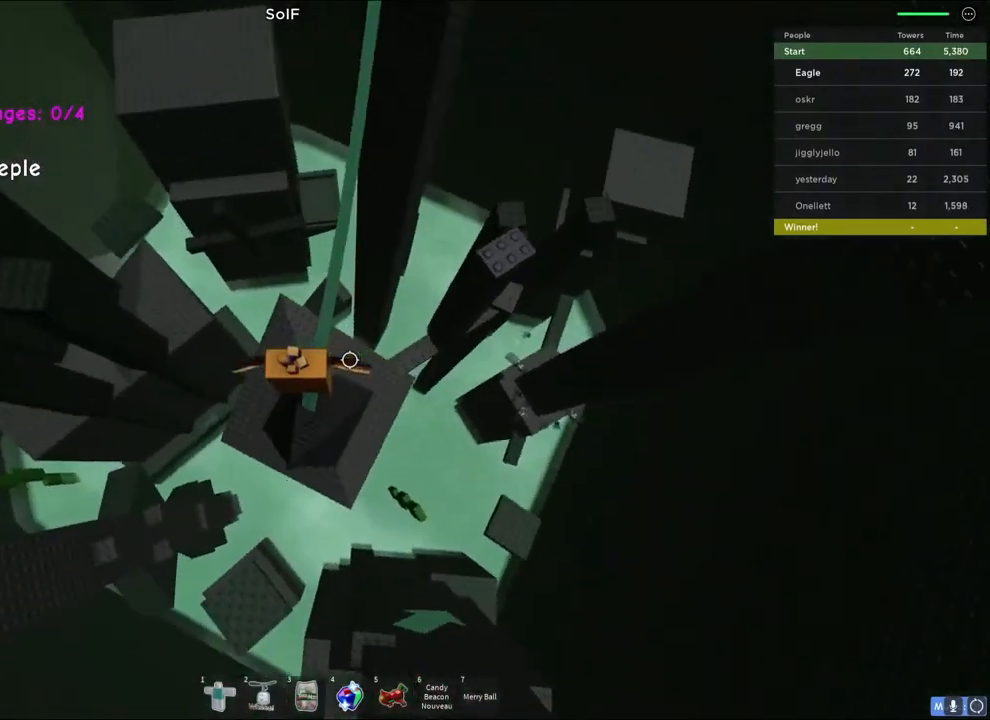
{"keys": ["space", "w"], "events": [[33, "space", "down"], [100, "shift", "down"], [317, "shift", "up"]]}
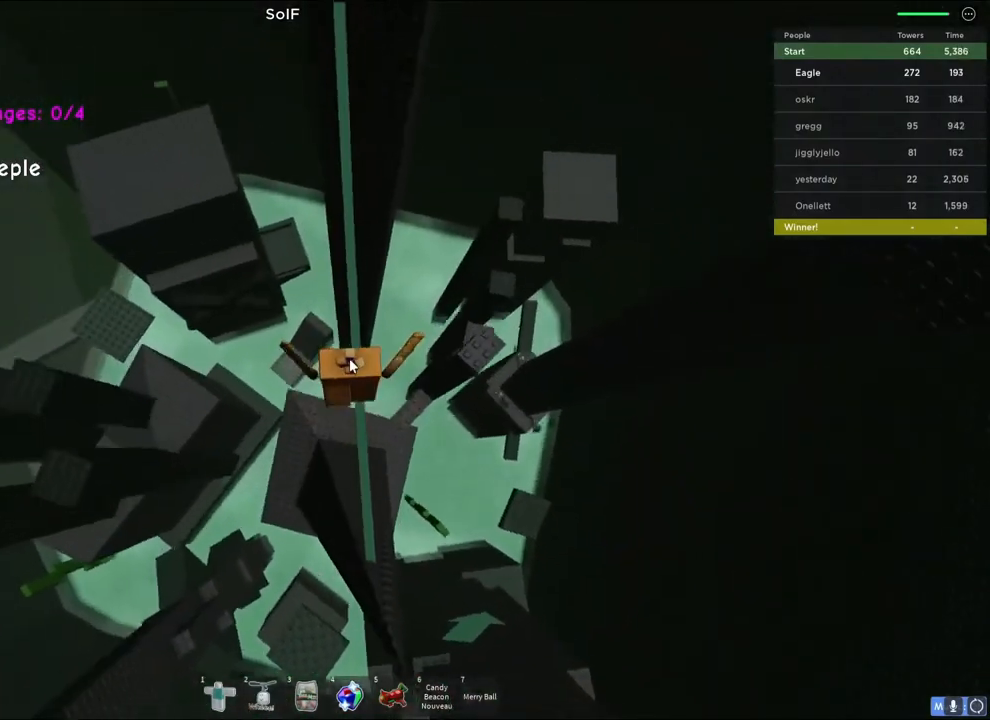
{"keys": ["space", "w"], "events": []}
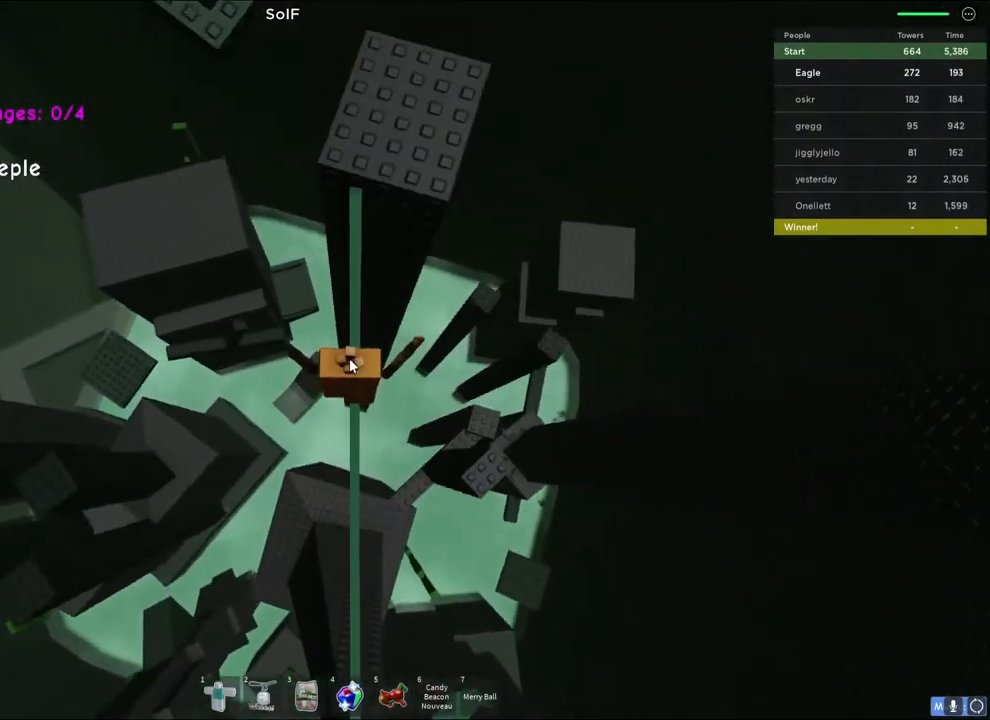
{"keys": ["shift", "space", "w"], "events": [[417, "shift", "down"]]}
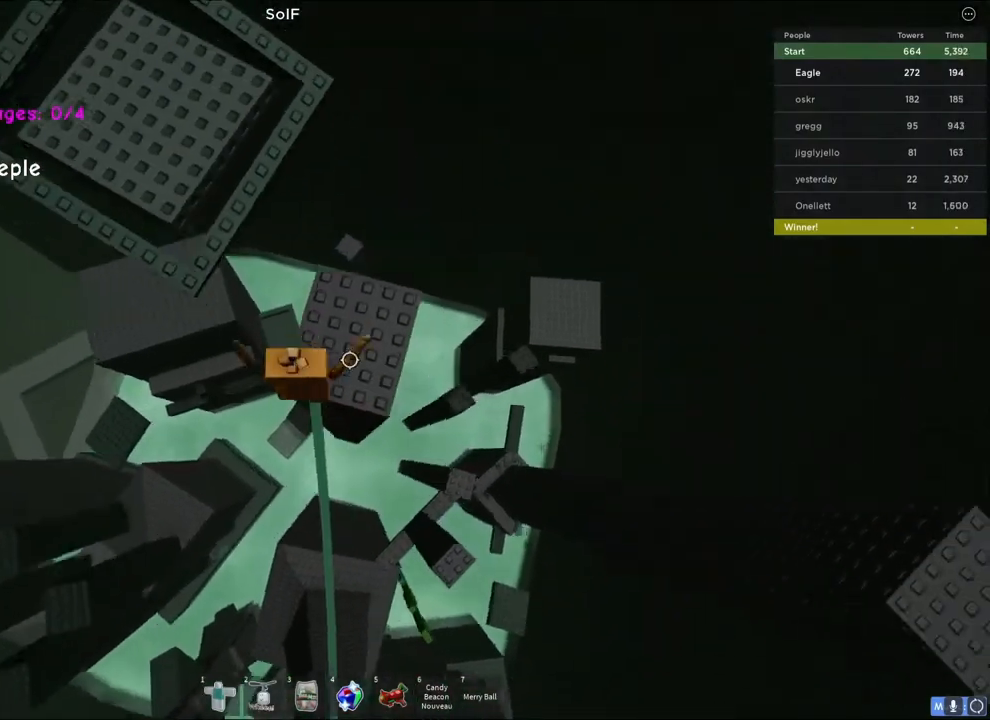
{"keys": ["space", "w"], "events": [[33, "space", "up"], [117, "w", "up"], [133, "shift", "up"], [250, "w", "down"], [367, "space", "down"]]}
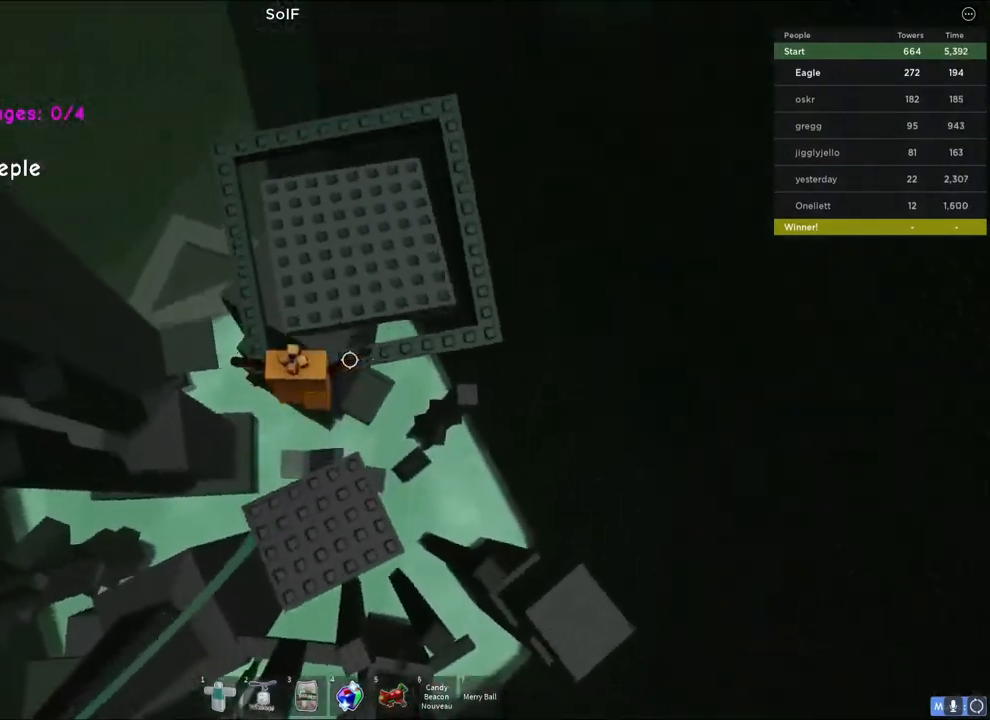
{"keys": ["space", "w"], "events": [[33, "space", "up"], [267, "d", "down"], [383, "d", "up"], [417, "space", "down"]]}
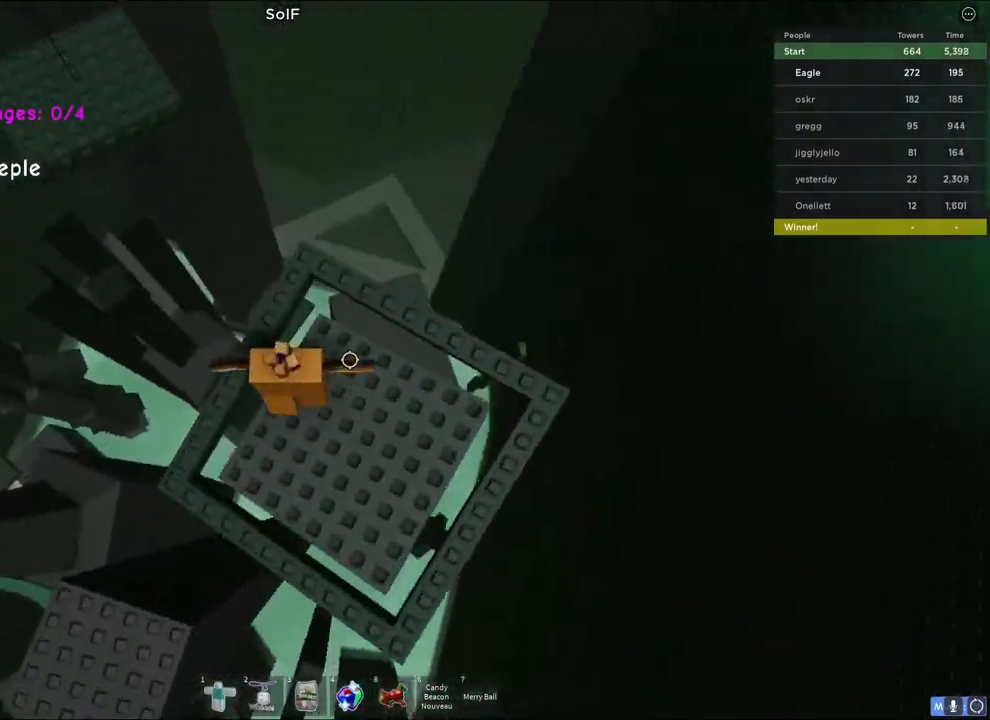
{"keys": [], "events": [[83, "space", "up"], [150, "w", "up"], [317, "w", "down"], [417, "w", "up"]]}